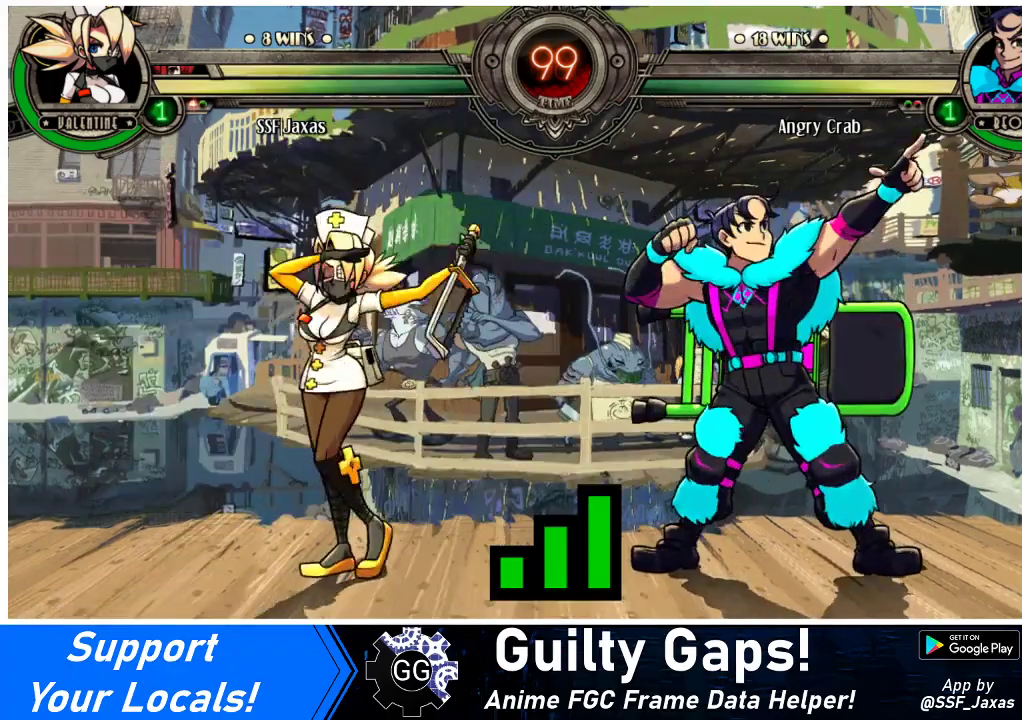
Gameplay with a controller (arcade stick); each line is a JSON object with the inputs held at the frame after it. "events" lists button and stick changes between this image and that frame as [ms after this image, input, new state], when the widget could be followed in between. Not read: L3 R3.
{"buttons": ["DPAD_RIGHT"], "events": [[300, "DPAD_RIGHT", "down"], [367, "DPAD_RIGHT", "up"], [400, "DPAD_RIGHT", "down"]]}
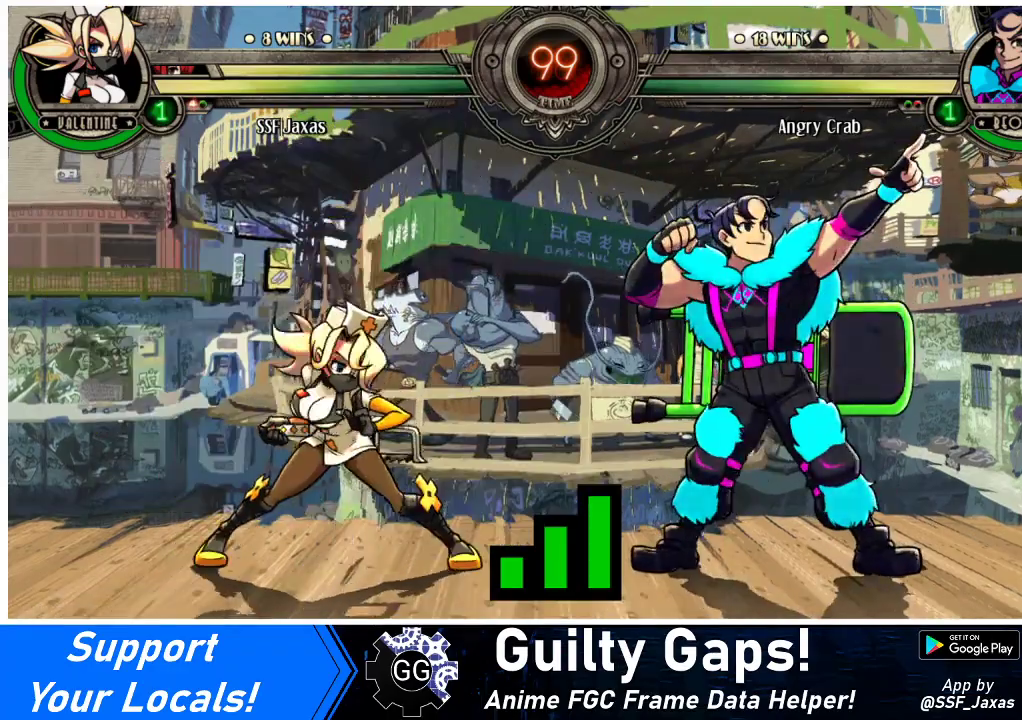
{"buttons": [], "events": [[133, "DPAD_RIGHT", "up"], [167, "DPAD_LEFT", "down"], [467, "DPAD_LEFT", "up"]]}
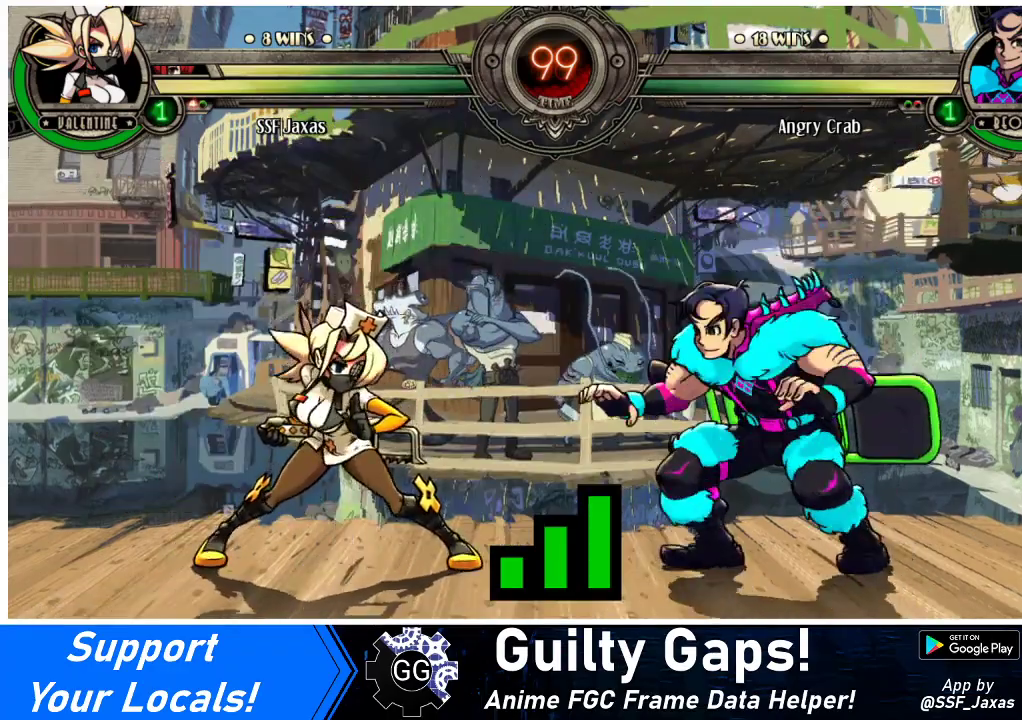
{"buttons": ["DPAD_LEFT"], "events": [[67, "DPAD_LEFT", "down"]]}
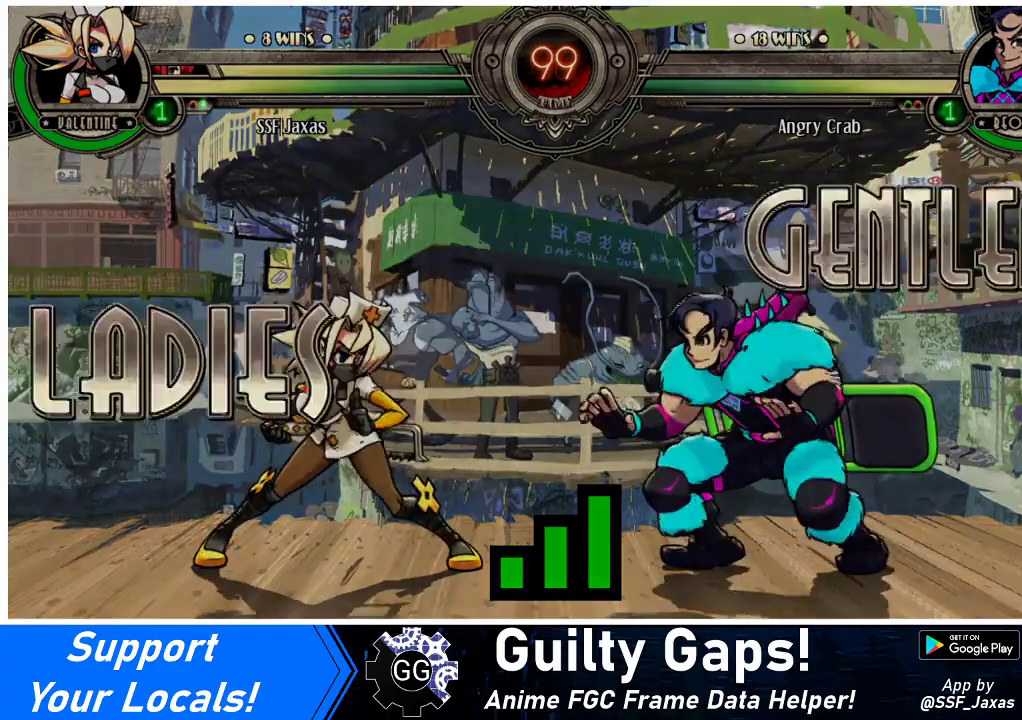
{"buttons": ["DPAD_LEFT"], "events": [[33, "DPAD_LEFT", "up"], [267, "DPAD_LEFT", "down"]]}
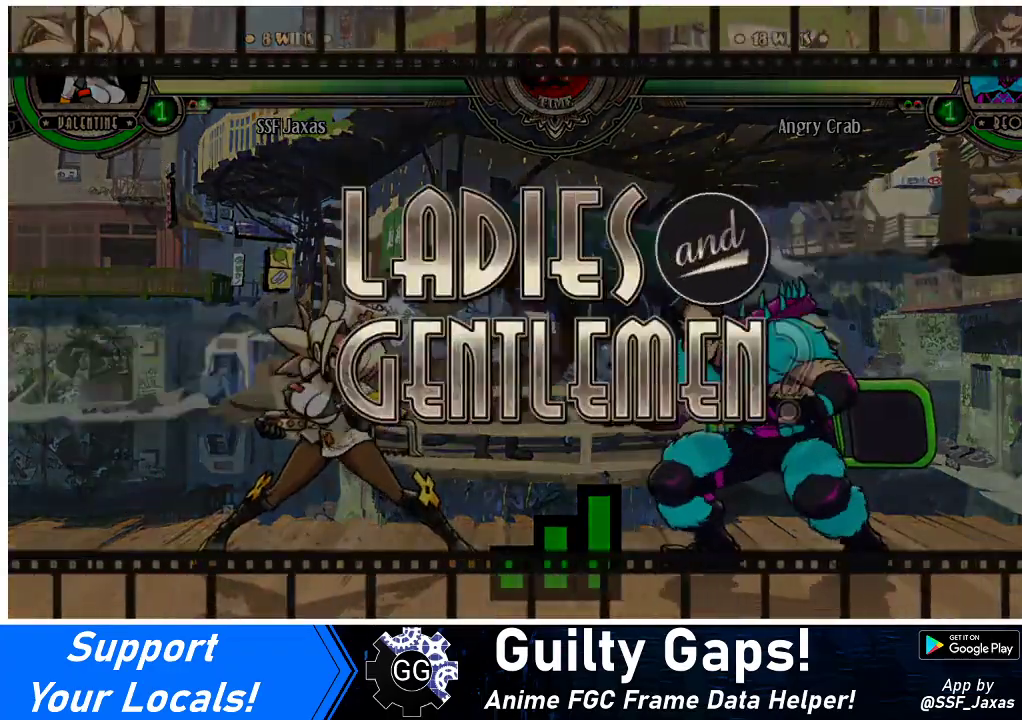
{"buttons": ["DPAD_LEFT"], "events": []}
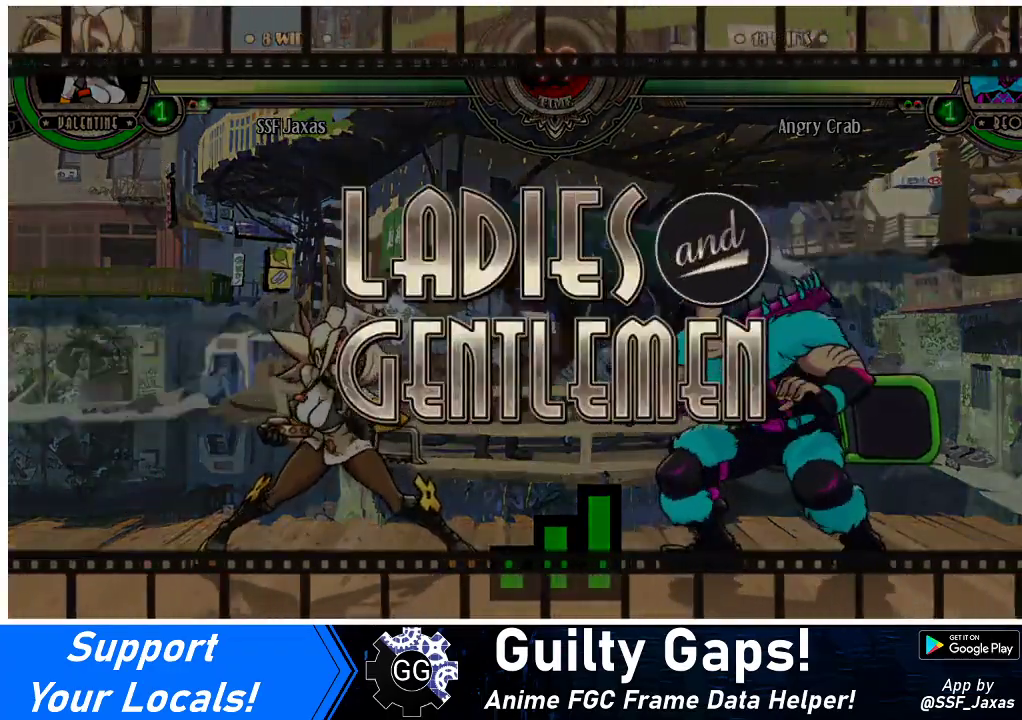
{"buttons": [], "events": [[333, "DPAD_LEFT", "up"]]}
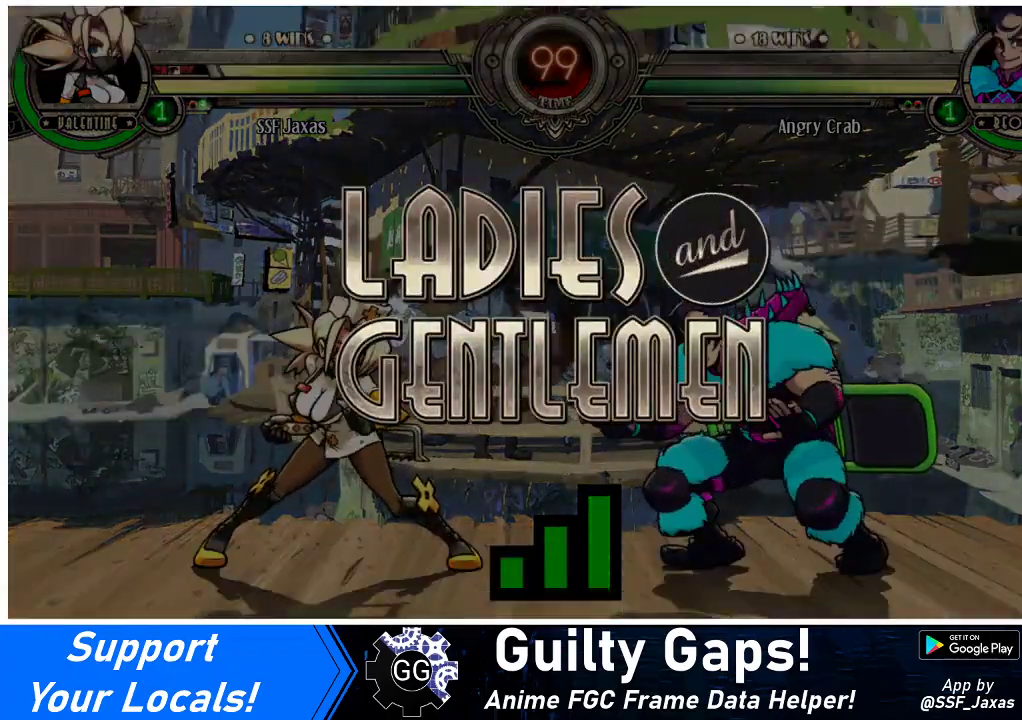
{"buttons": ["DPAD_DOWN", "DPAD_LEFT"], "events": [[33, "DPAD_LEFT", "down"], [67, "DPAD_DOWN", "down"]]}
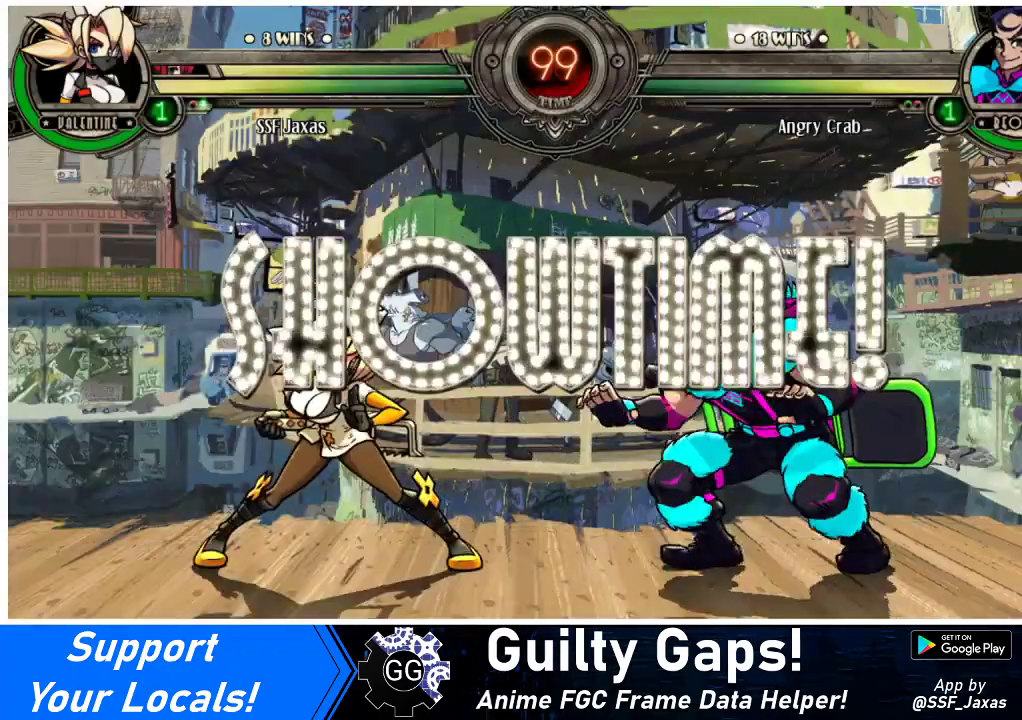
{"buttons": ["DPAD_UP", "DPAD_LEFT"], "events": [[67, "DPAD_DOWN", "up"], [233, "DPAD_UP", "down"]]}
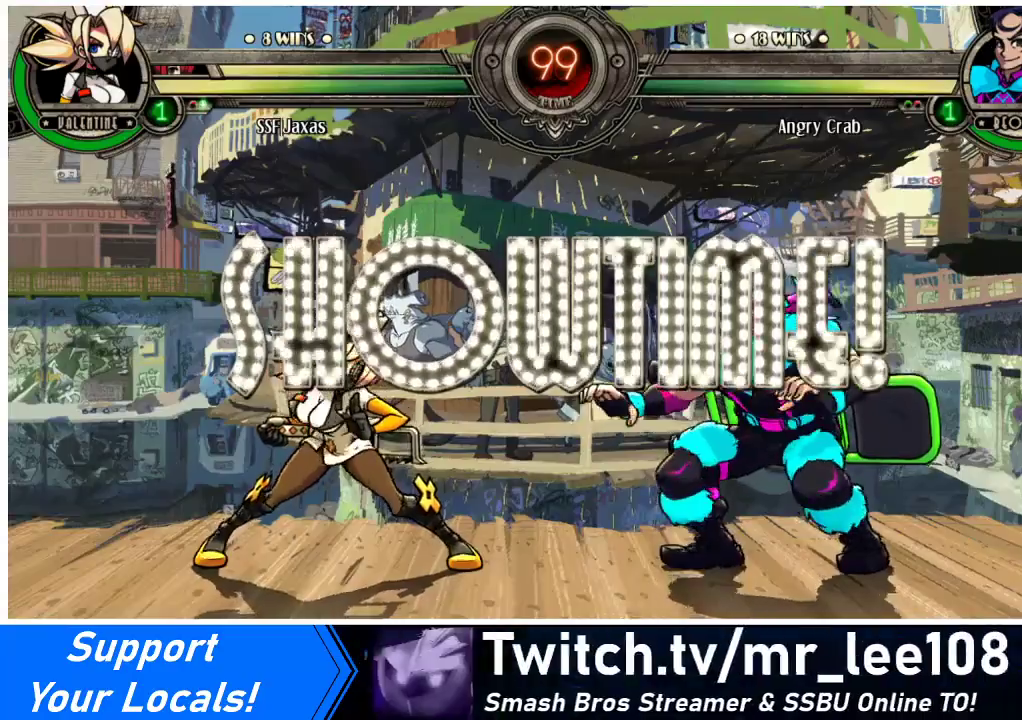
{"buttons": ["DPAD_UP", "DPAD_LEFT"], "events": []}
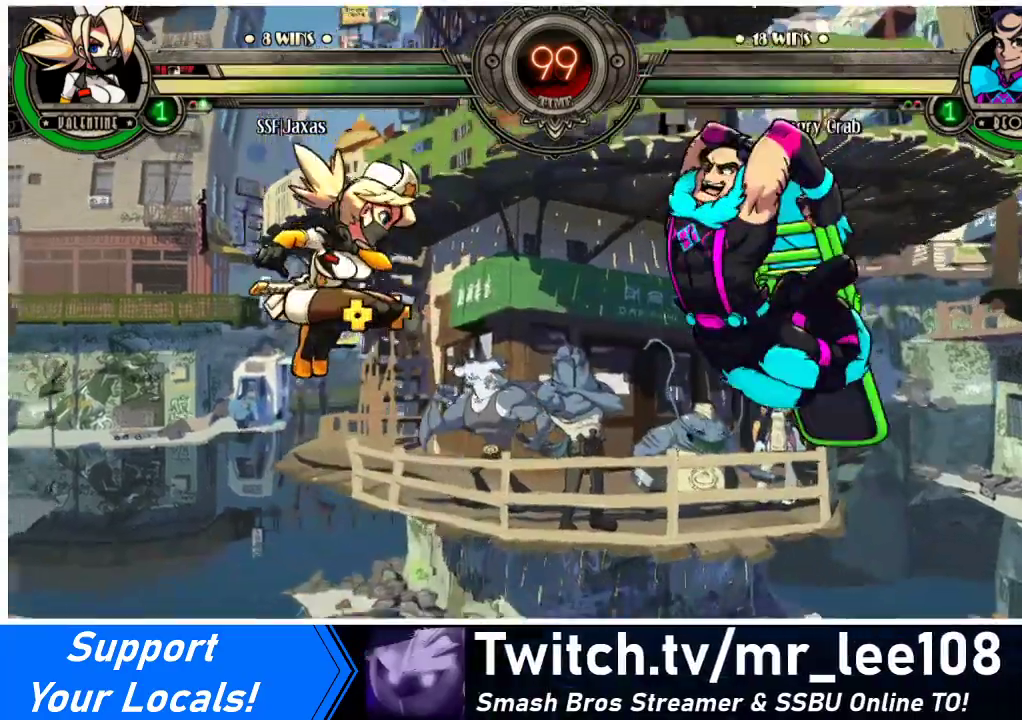
{"buttons": ["DPAD_LEFT"], "events": [[33, "DPAD_UP", "up"], [367, "DPAD_LEFT", "up"], [400, "DPAD_RIGHT", "down"], [500, "DPAD_LEFT", "down"], [500, "DPAD_RIGHT", "up"]]}
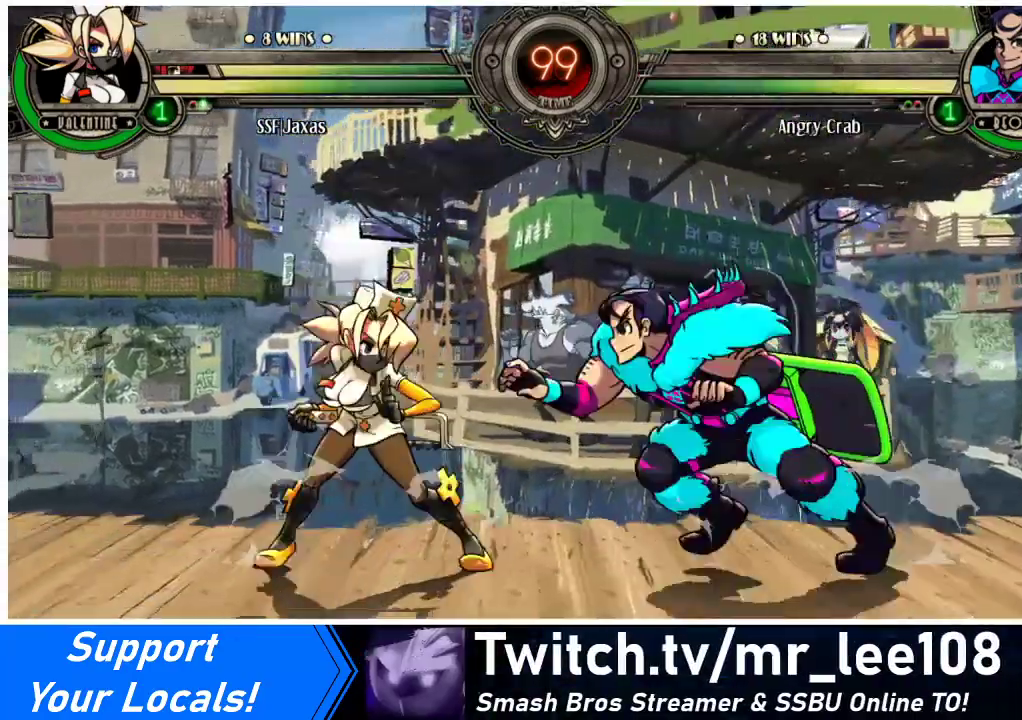
{"buttons": ["DPAD_DOWN", "DPAD_LEFT"], "events": [[467, "DPAD_DOWN", "down"]]}
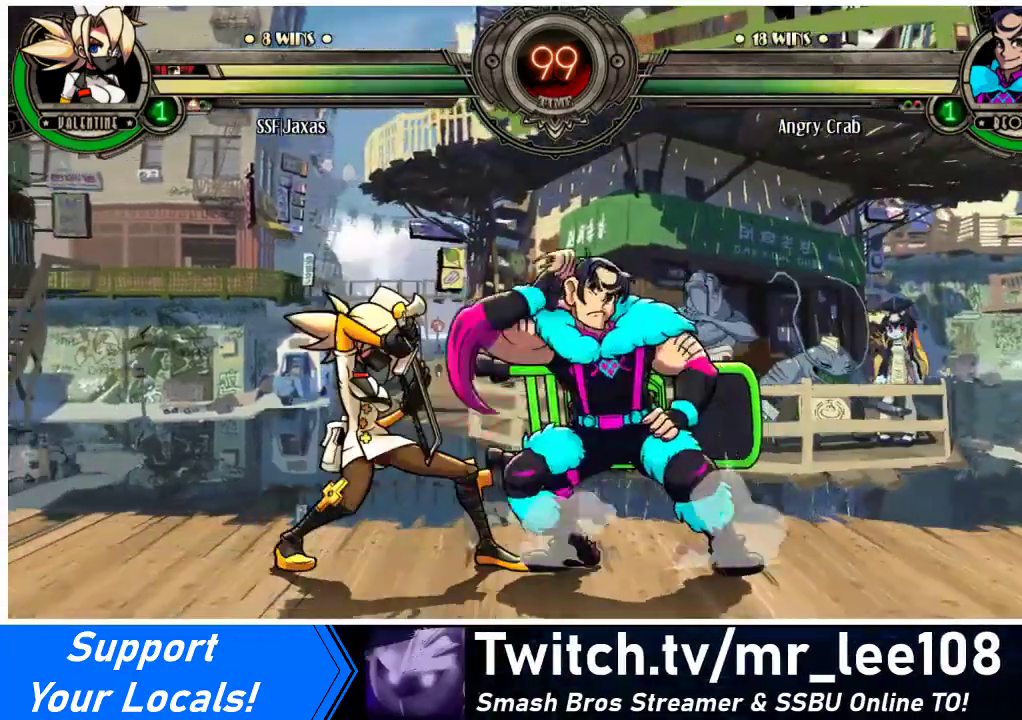
{"buttons": ["DPAD_DOWN", "DPAD_LEFT"], "events": []}
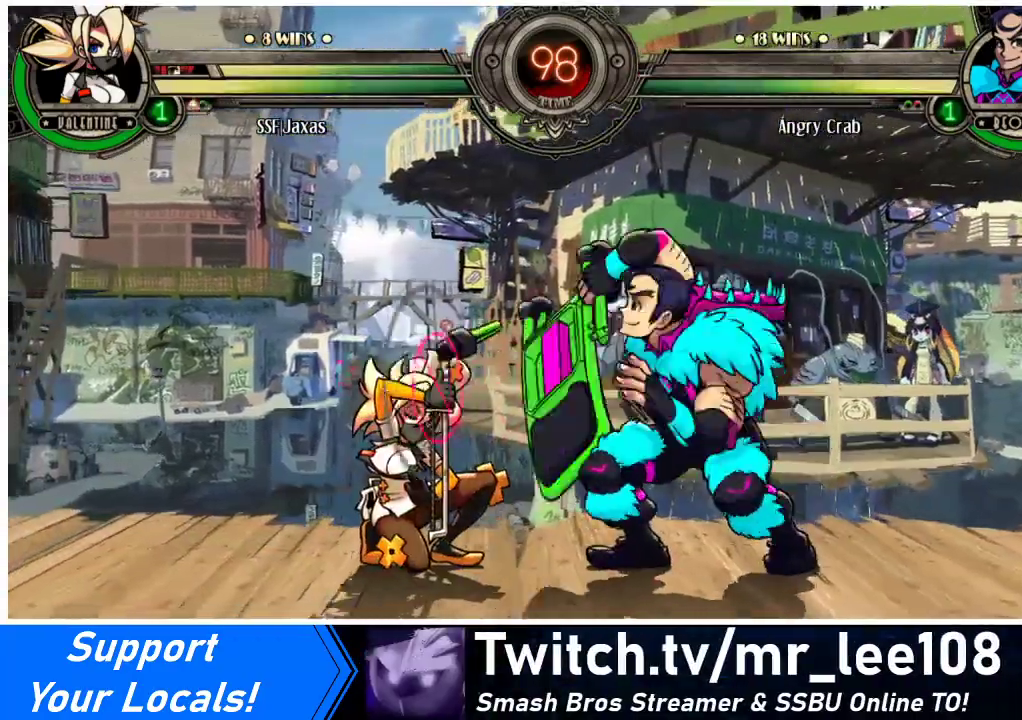
{"buttons": ["DPAD_DOWN", "DPAD_LEFT"], "events": []}
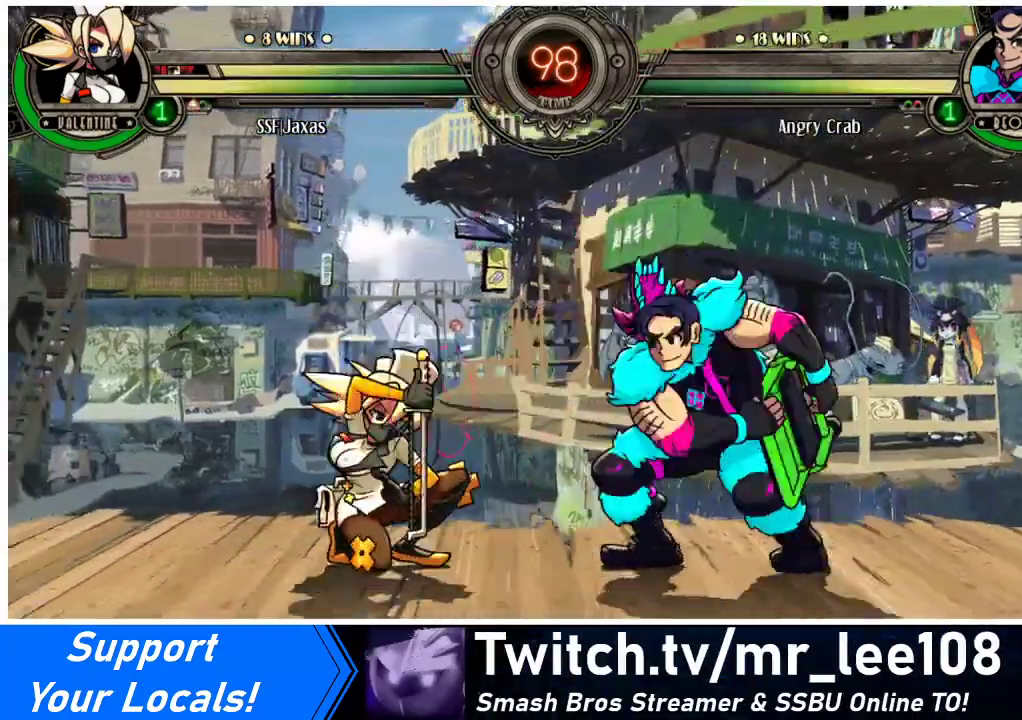
{"buttons": ["DPAD_DOWN", "DPAD_LEFT"], "events": []}
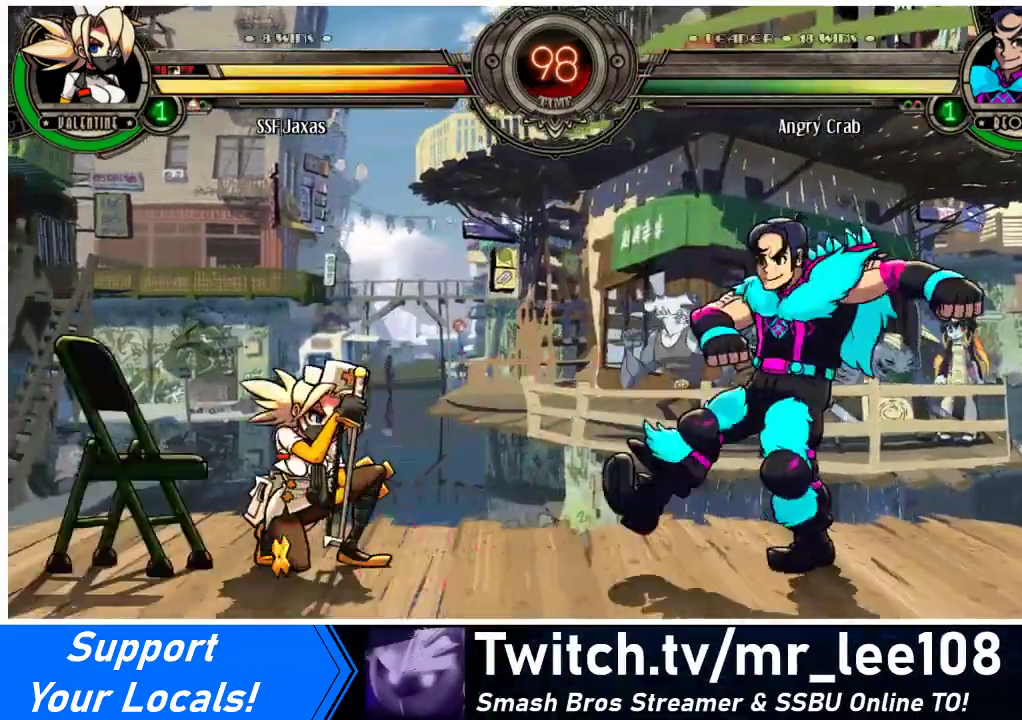
{"buttons": ["TRIANGLE"], "events": [[100, "DPAD_DOWN", "up"], [133, "DPAD_LEFT", "up"], [167, "TRIANGLE", "down"], [333, "TRIANGLE", "up"], [467, "TRIANGLE", "down"]]}
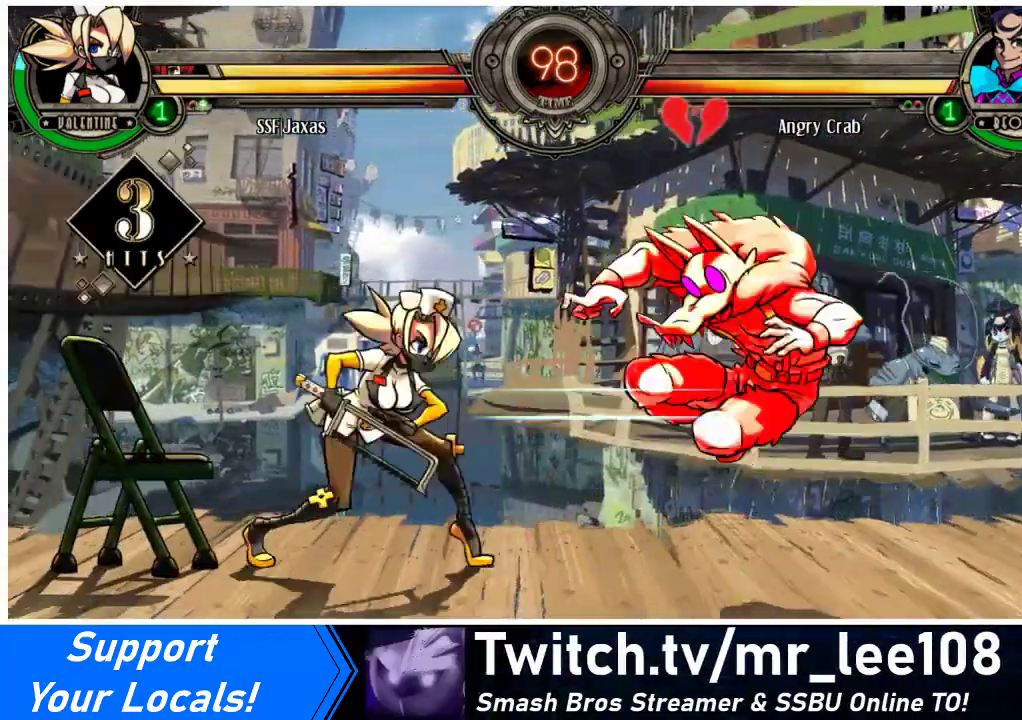
{"buttons": [], "events": [[133, "TRIANGLE", "up"]]}
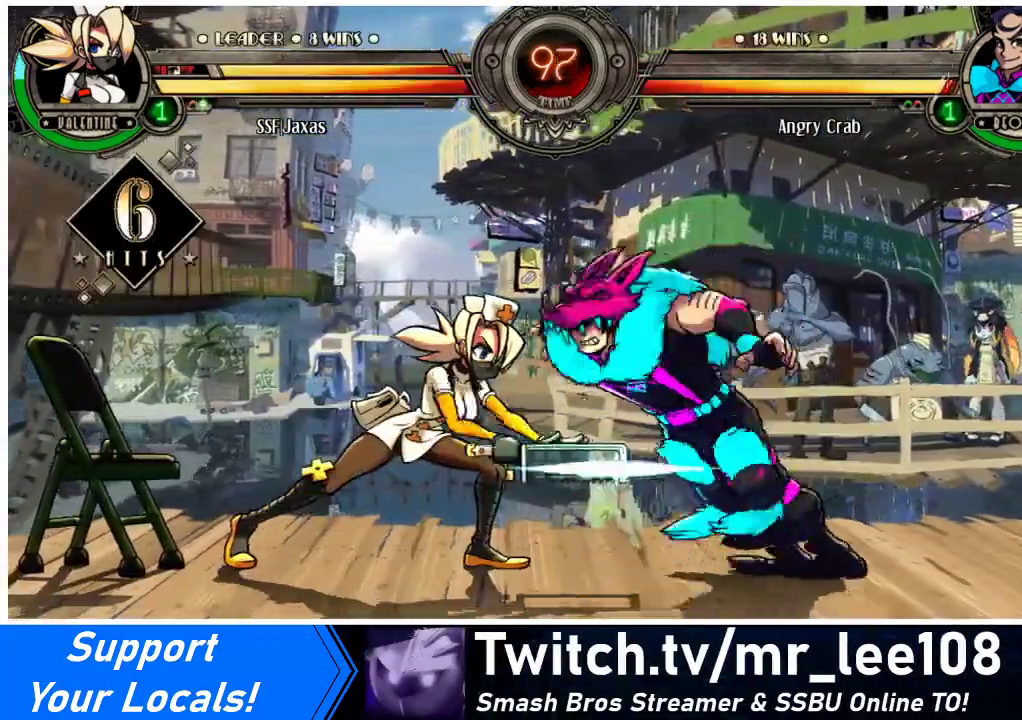
{"buttons": [], "events": [[233, "R1", "down"], [400, "R1", "up"]]}
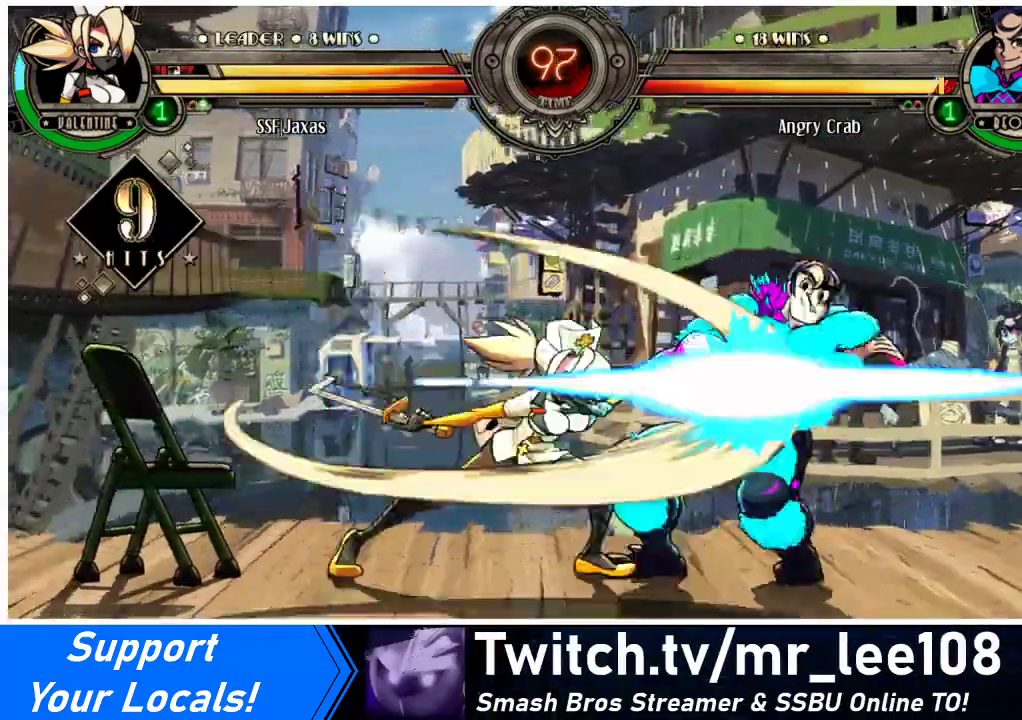
{"buttons": [], "events": [[167, "R2", "down"], [267, "R2", "up"]]}
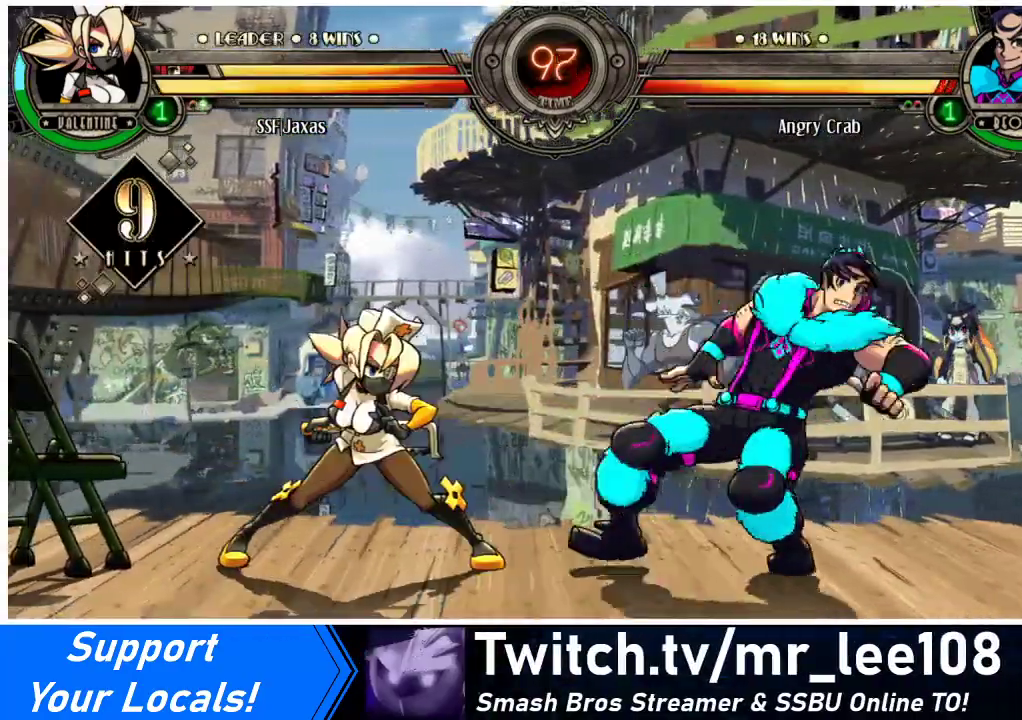
{"buttons": [], "events": [[167, "R2", "down"], [200, "DPAD_LEFT", "down"], [267, "DPAD_LEFT", "up"], [300, "R2", "up"]]}
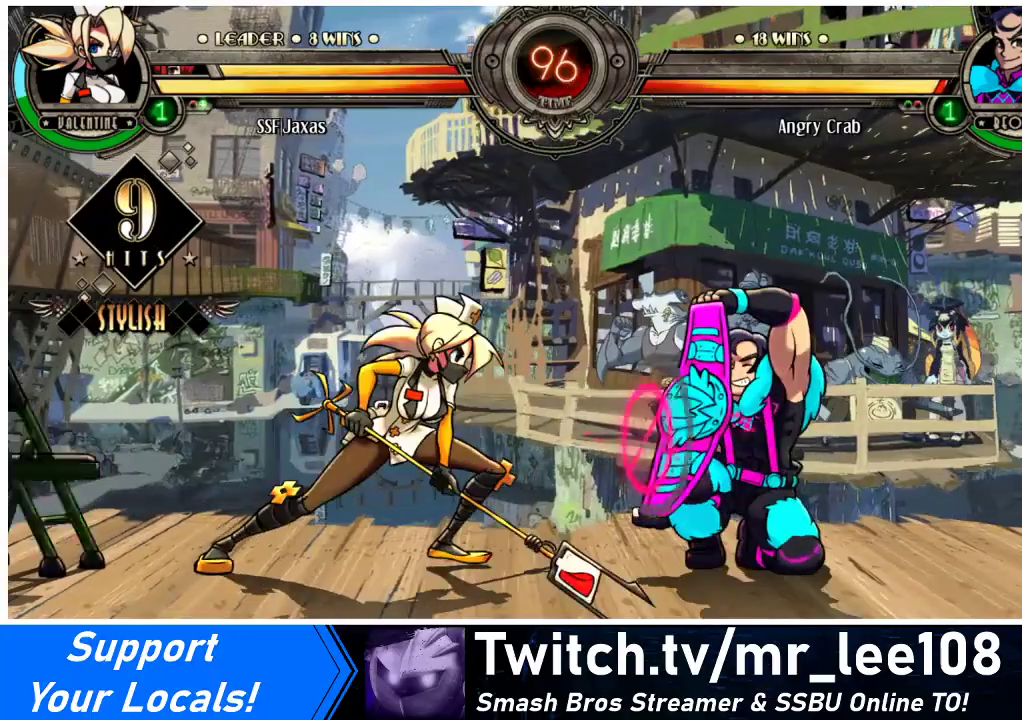
{"buttons": ["R1"], "events": [[33, "R2", "down"], [200, "R2", "up"], [367, "DPAD_DOWN", "down"], [400, "DPAD_RIGHT", "down"], [433, "DPAD_DOWN", "up"], [467, "R1", "down"], [500, "DPAD_RIGHT", "up"]]}
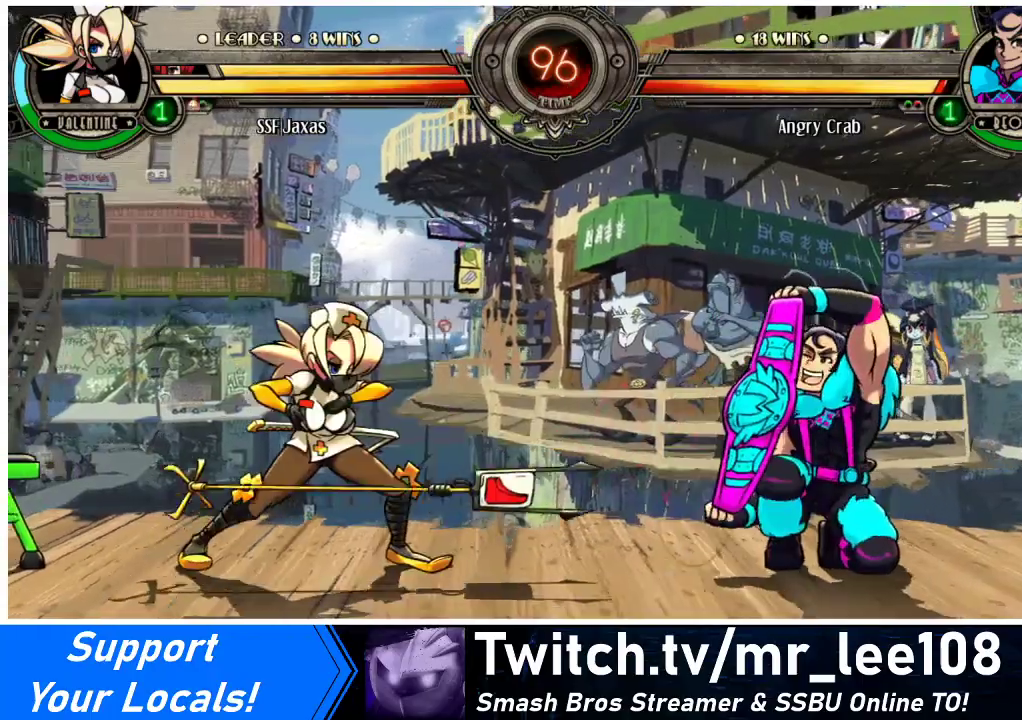
{"buttons": [], "events": [[100, "R1", "up"]]}
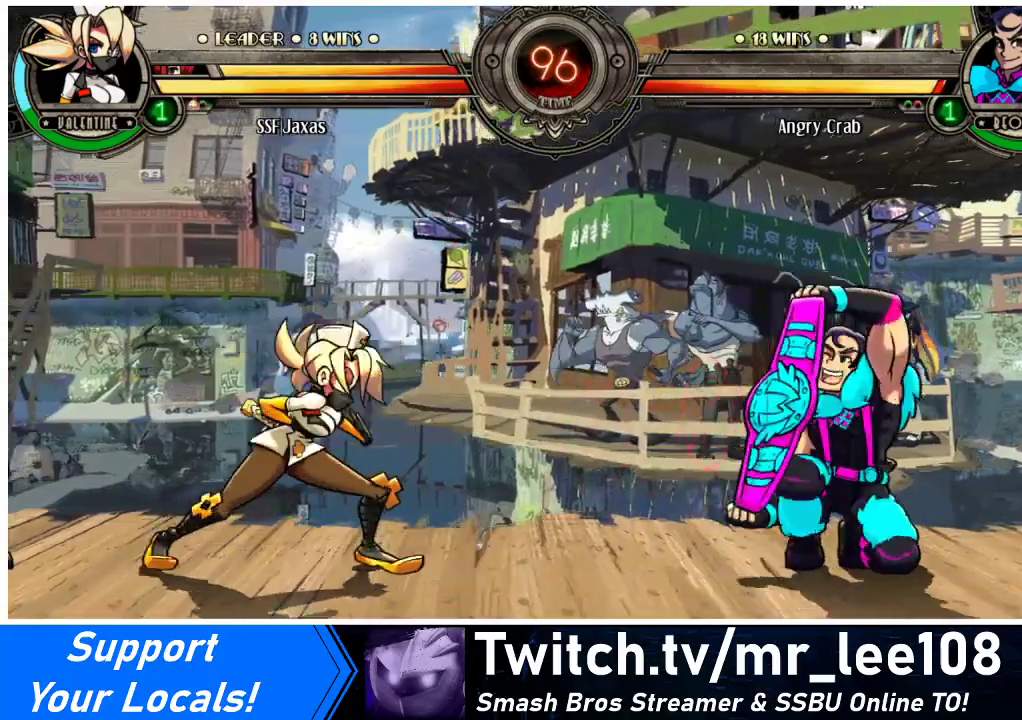
{"buttons": ["R1", "DPAD_RIGHT"], "events": [[133, "DPAD_LEFT", "down"], [200, "DPAD_LEFT", "up"], [267, "DPAD_LEFT", "down"], [333, "DPAD_LEFT", "up"], [367, "DPAD_RIGHT", "down"], [500, "R1", "down"]]}
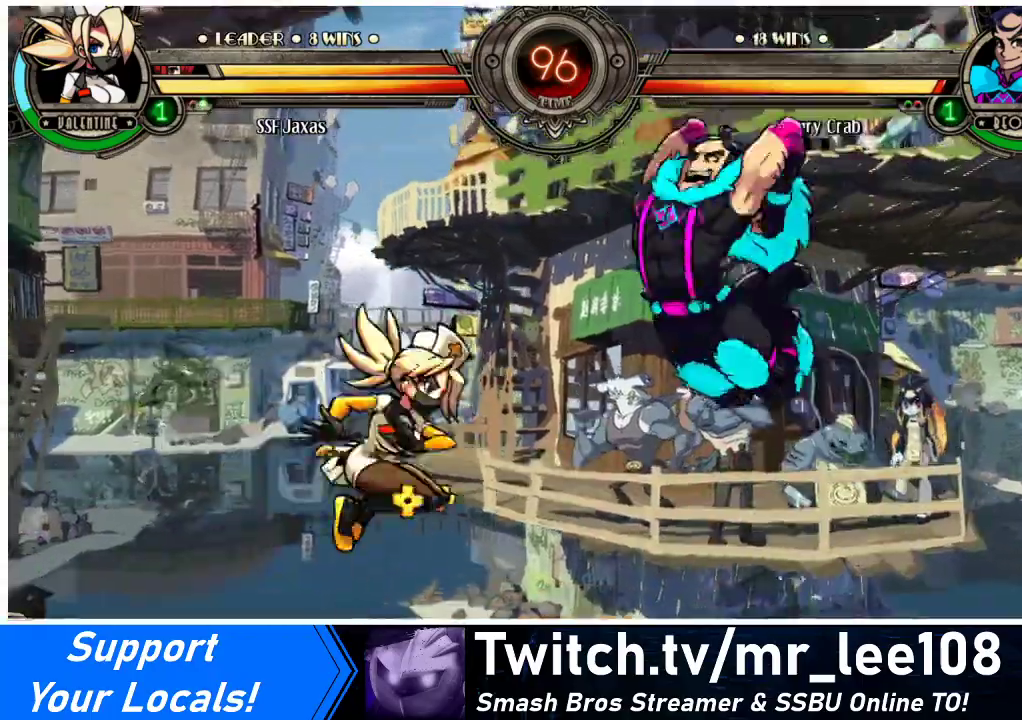
{"buttons": ["DPAD_RIGHT"], "events": [[100, "R1", "up"]]}
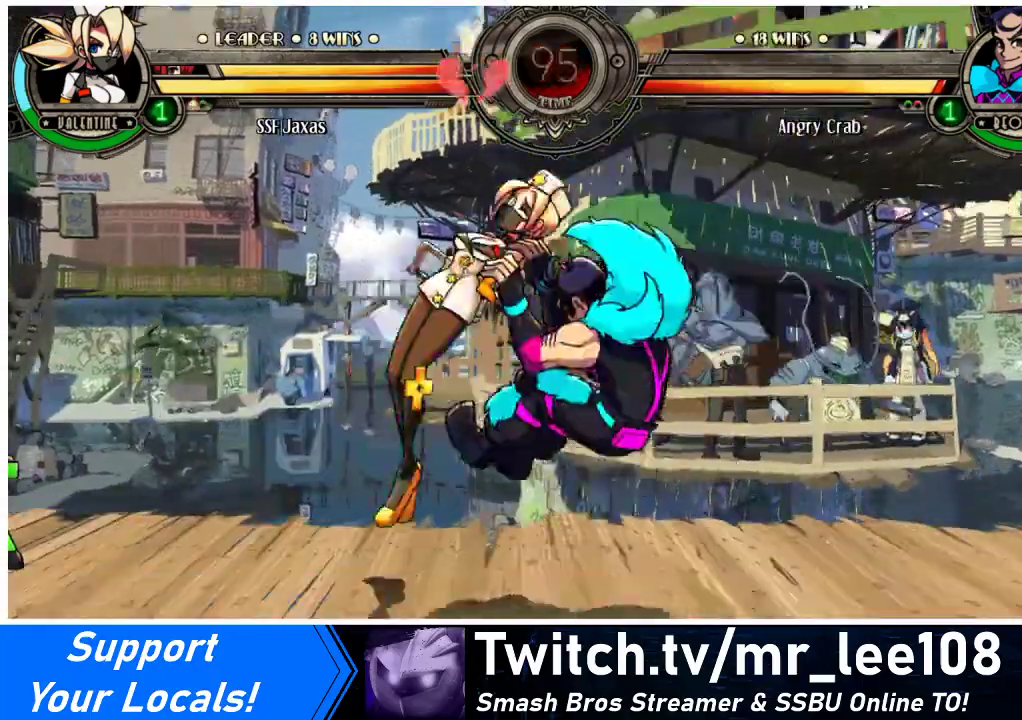
{"buttons": ["DPAD_LEFT"], "events": [[67, "DPAD_DOWN", "down"], [67, "DPAD_RIGHT", "up"], [100, "DPAD_LEFT", "down"], [233, "TRIANGLE", "down"], [267, "DPAD_DOWN", "up"], [267, "SQUARE", "down"], [333, "TRIANGLE", "up"], [400, "SQUARE", "up"]]}
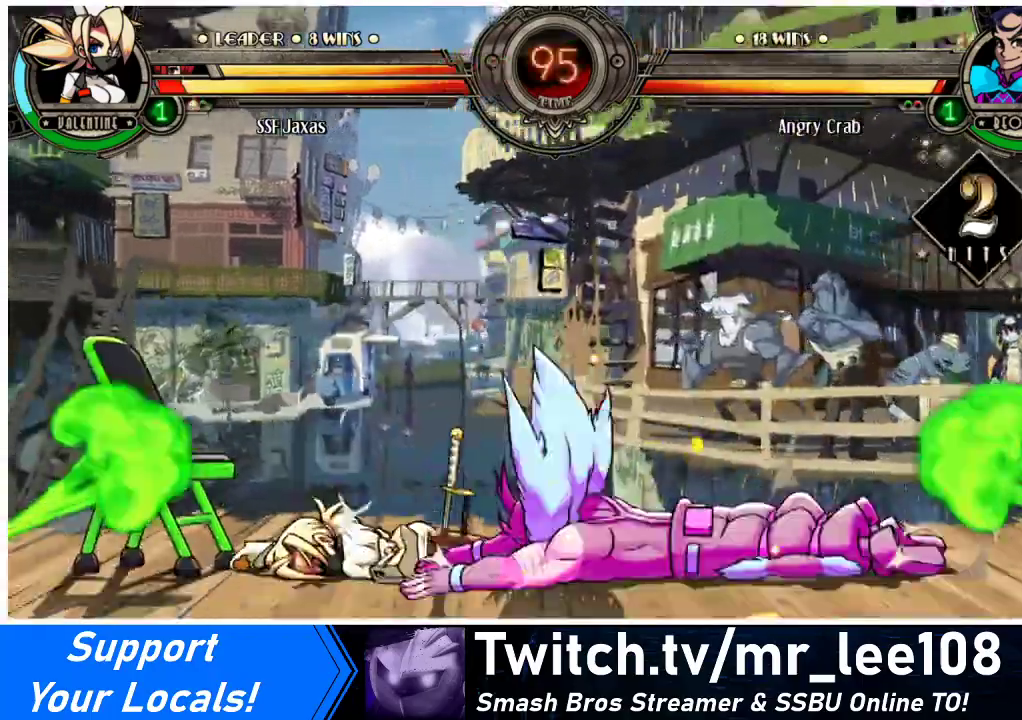
{"buttons": ["DPAD_UP"], "events": [[100, "DPAD_DOWN", "down"], [267, "DPAD_DOWN", "up"], [433, "DPAD_UP", "down"], [467, "DPAD_LEFT", "up"]]}
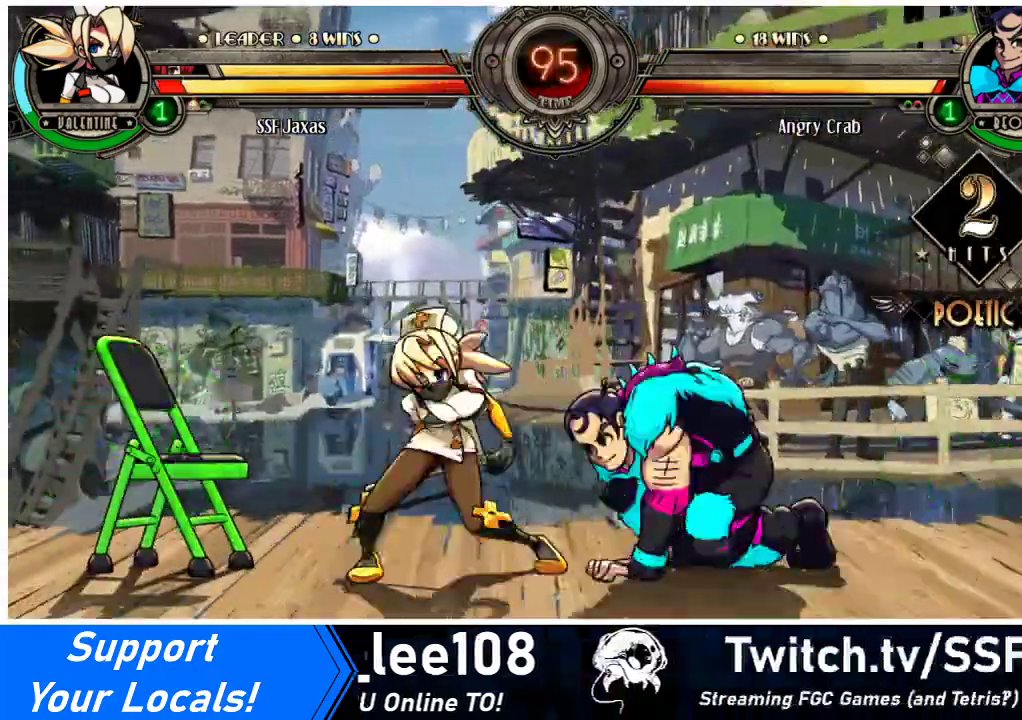
{"buttons": ["DPAD_UP", "DPAD_LEFT"], "events": [[200, "DPAD_LEFT", "down"]]}
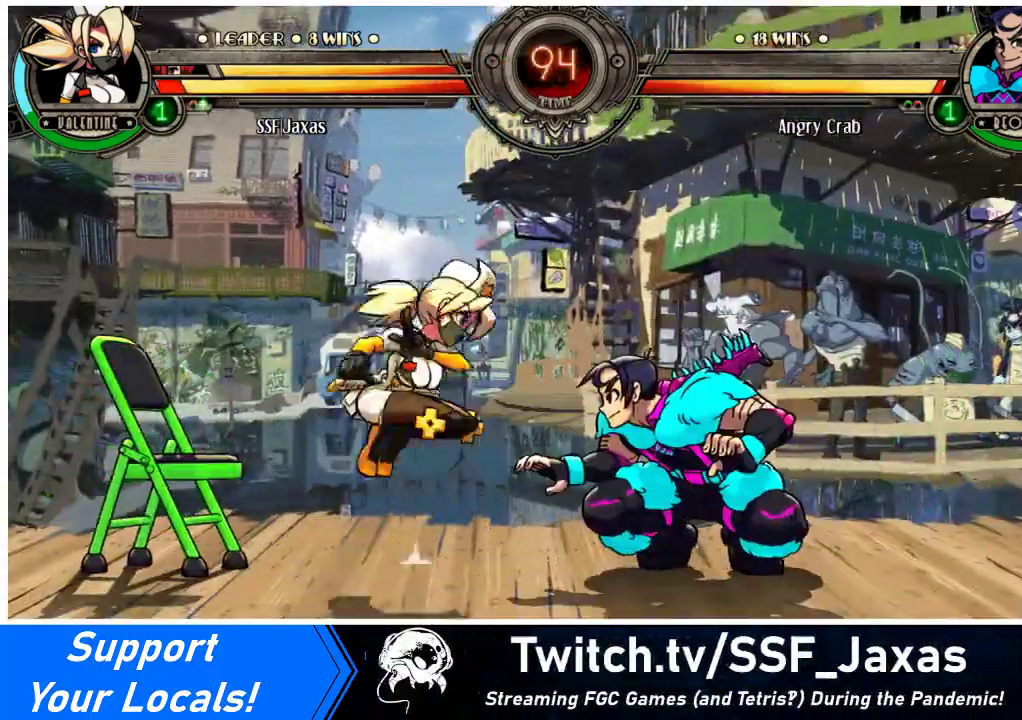
{"buttons": [], "events": [[300, "DPAD_LEFT", "up"], [300, "DPAD_UP", "up"], [433, "DPAD_RIGHT", "down"], [467, "DPAD_RIGHT", "up"]]}
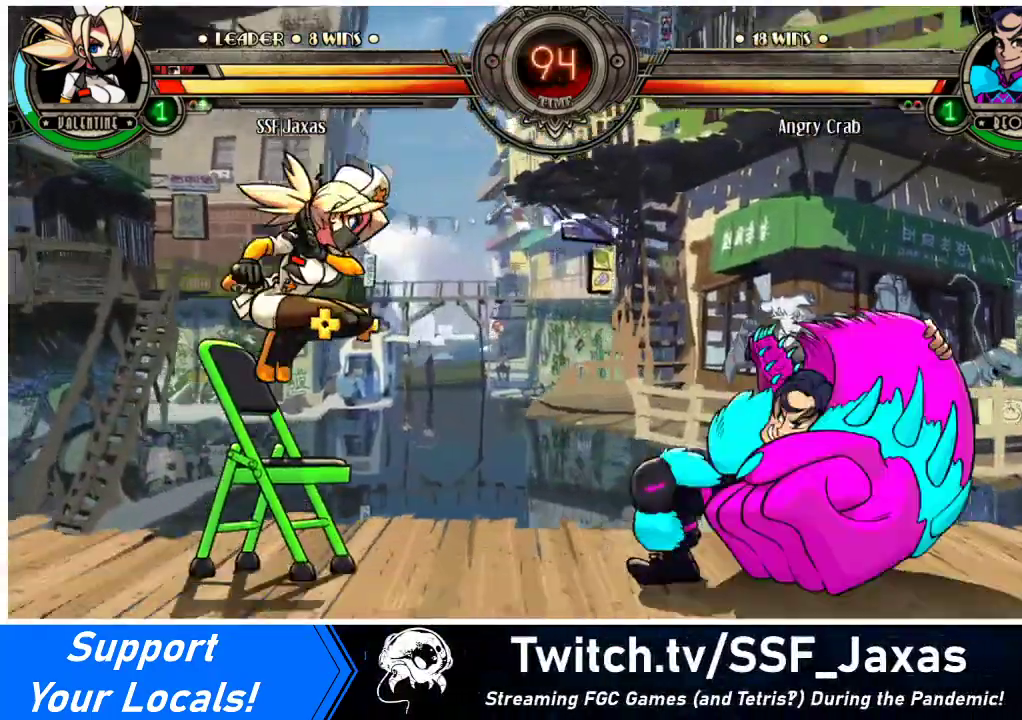
{"buttons": [], "events": [[67, "DPAD_RIGHT", "down"], [133, "R1", "down"], [167, "DPAD_RIGHT", "up"], [267, "R1", "up"]]}
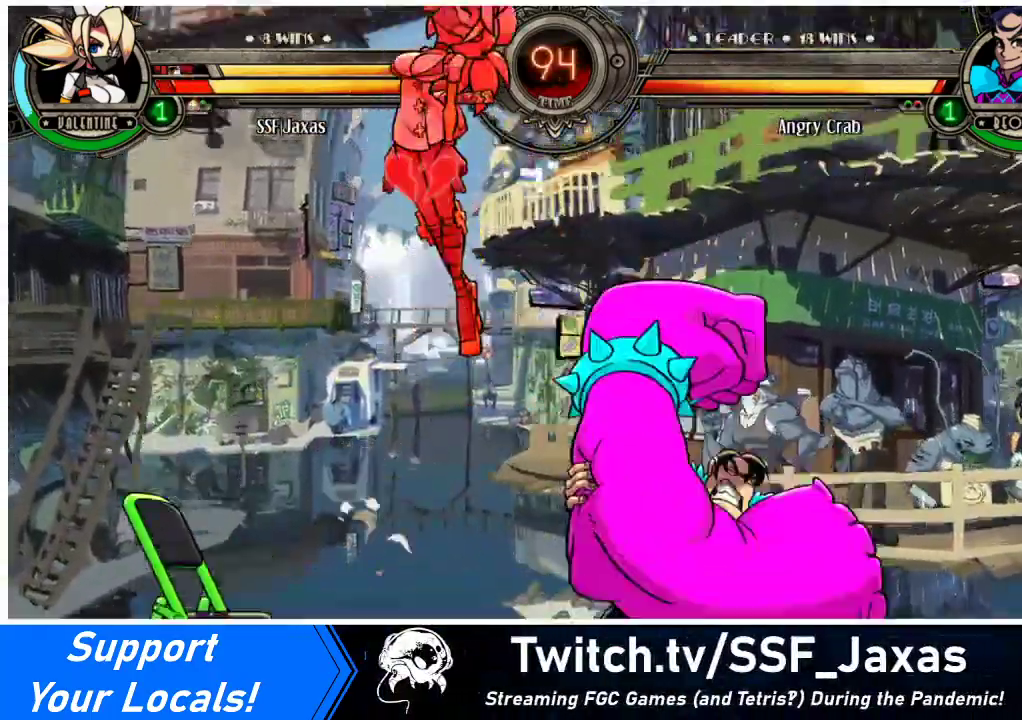
{"buttons": ["DPAD_LEFT"], "events": [[67, "DPAD_RIGHT", "down"], [367, "DPAD_RIGHT", "up"], [367, "SQUARE", "down"], [367, "TRIANGLE", "down"], [433, "DPAD_LEFT", "down"], [467, "TRIANGLE", "up"], [500, "SQUARE", "up"]]}
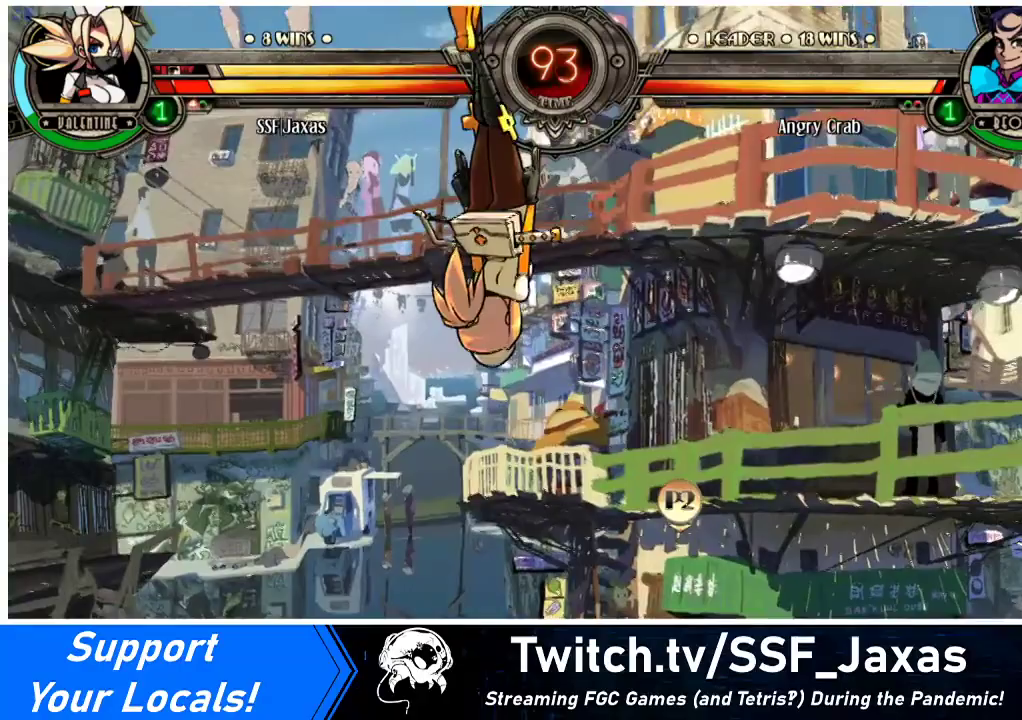
{"buttons": ["SQUARE", "TRIANGLE", "DPAD_LEFT"], "events": [[33, "DPAD_LEFT", "up"], [67, "DPAD_RIGHT", "down"], [67, "TRIANGLE", "down"], [100, "SQUARE", "down"], [167, "TRIANGLE", "up"], [200, "SQUARE", "up"], [267, "TRIANGLE", "down"], [300, "SQUARE", "down"], [333, "DPAD_RIGHT", "up"], [367, "DPAD_LEFT", "down"], [367, "TRIANGLE", "up"], [400, "SQUARE", "up"], [467, "TRIANGLE", "down"], [500, "SQUARE", "down"]]}
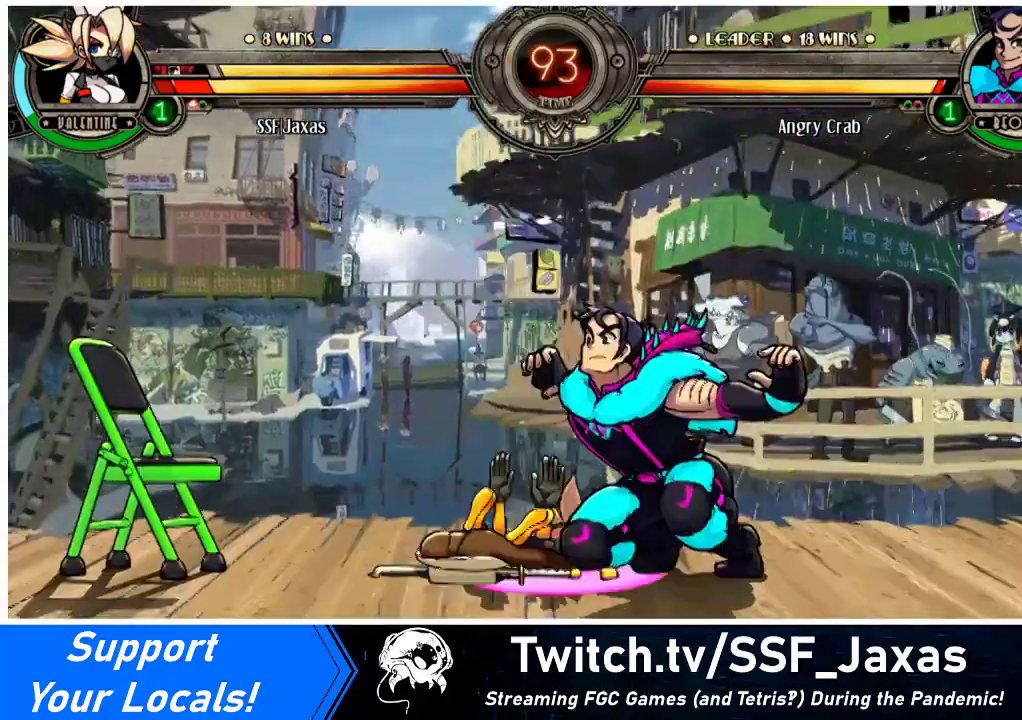
{"buttons": ["DPAD_LEFT"], "events": [[67, "TRIANGLE", "up"], [133, "SQUARE", "up"]]}